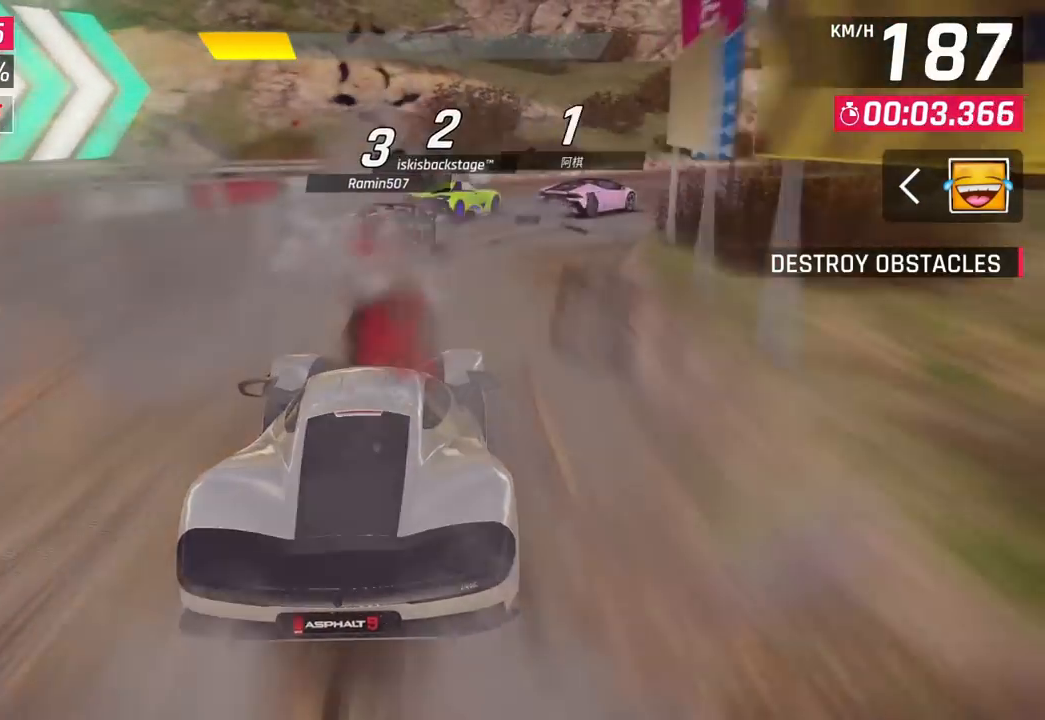
Gameplay with a controller (PlayStation layout); each line is a JSON object with the inputs held at the frame after it. "events" lists button and stick changes between this image and that frame as [ms after this image, input, new state], when the widget could be followed in between.
{"buttons": [], "left_stick": "right", "right_stick": "center", "events": [[167, "left_stick", "right"]]}
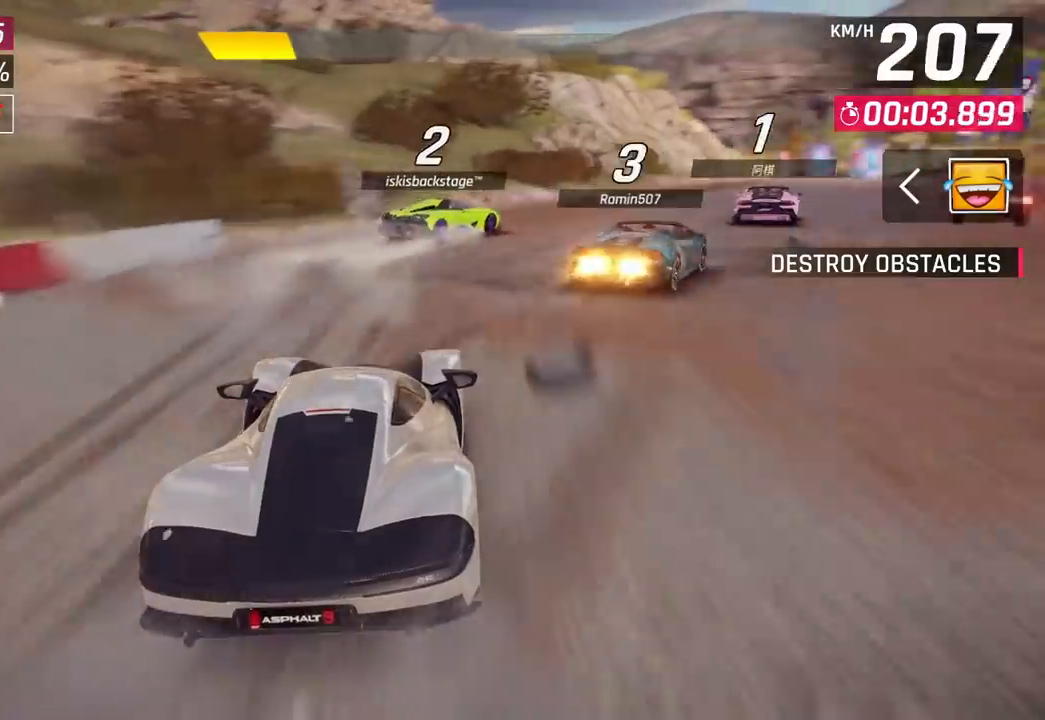
{"buttons": [], "left_stick": "right", "right_stick": "center", "events": []}
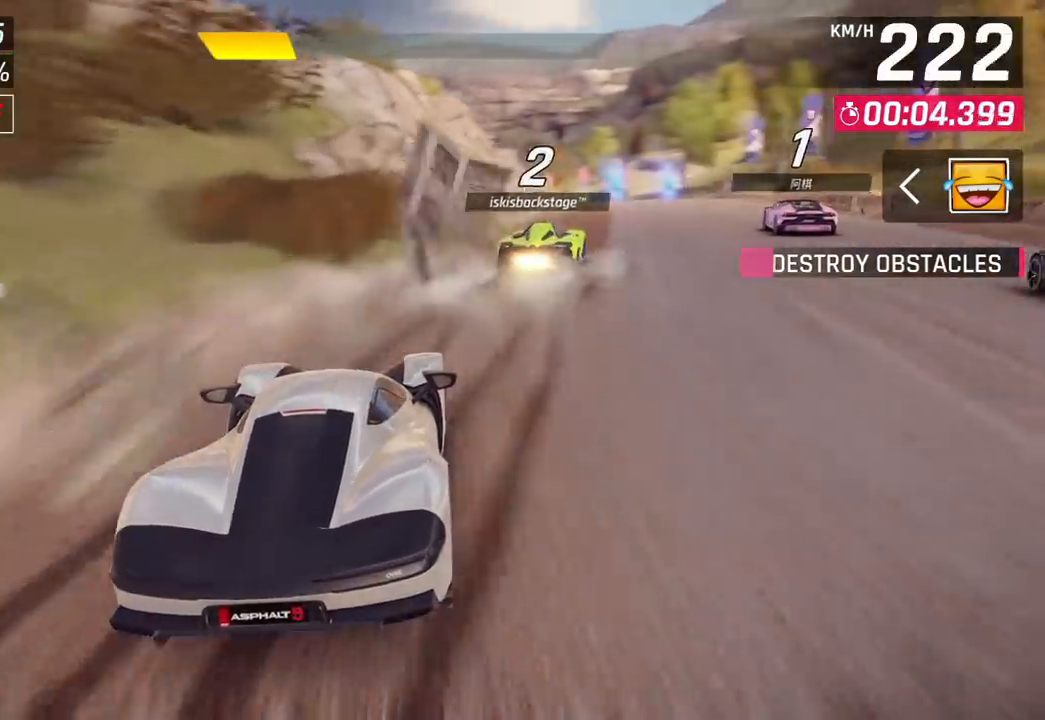
{"buttons": [], "left_stick": "center", "right_stick": "center", "events": [[483, "left_stick", "center"]]}
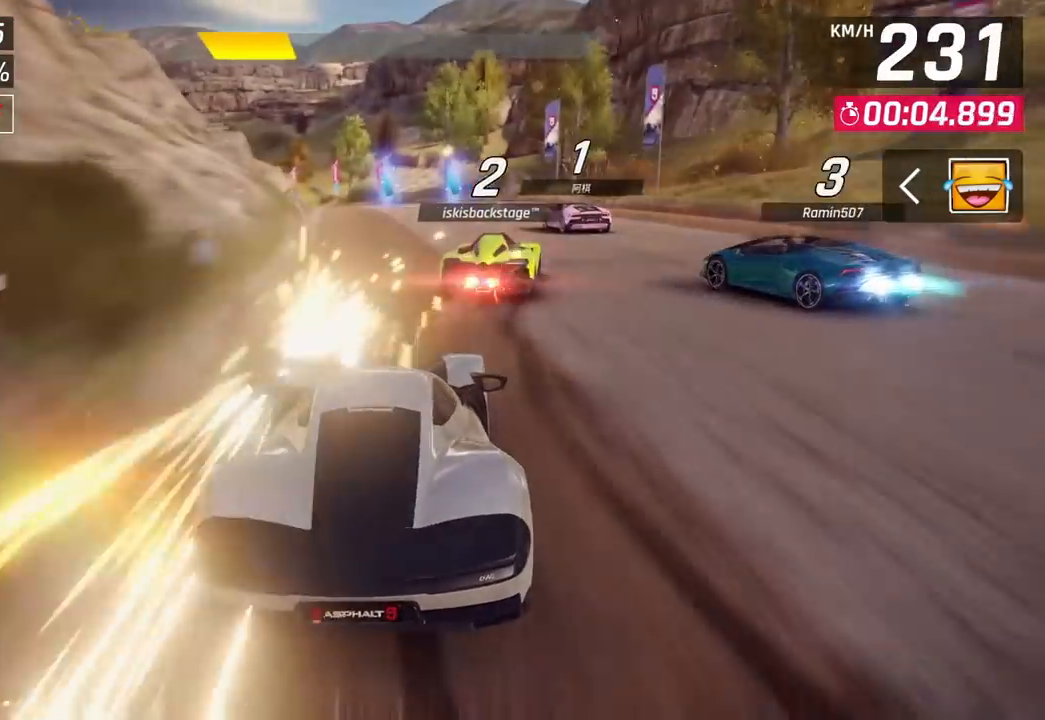
{"buttons": [], "left_stick": "center", "right_stick": "center", "events": []}
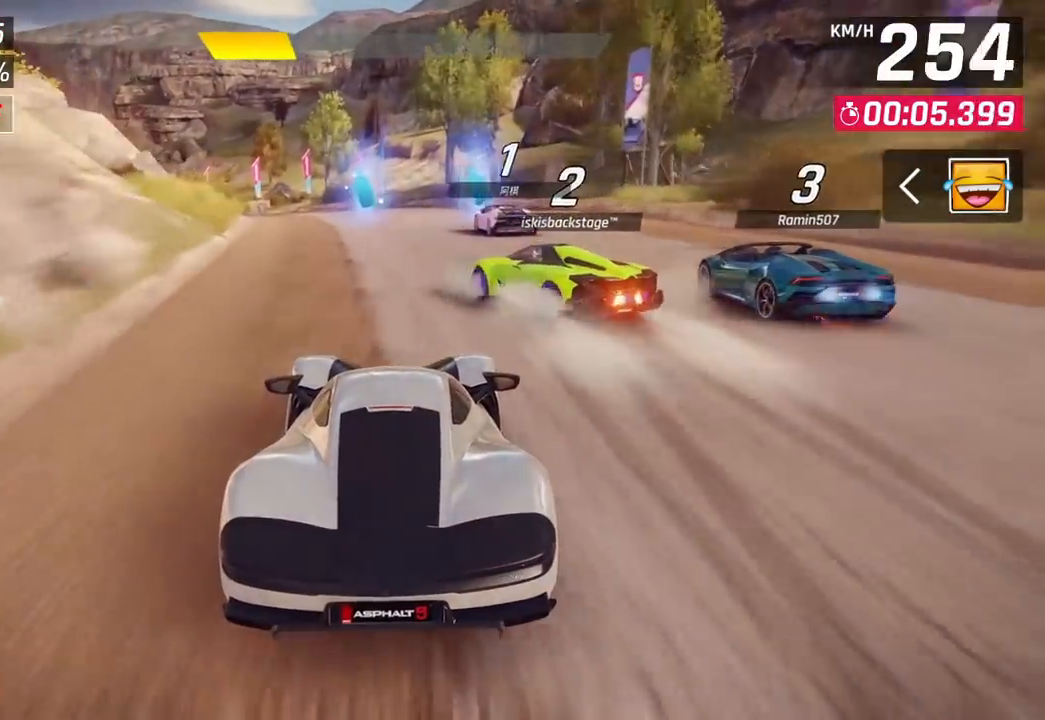
{"buttons": [], "left_stick": "center", "right_stick": "center", "events": []}
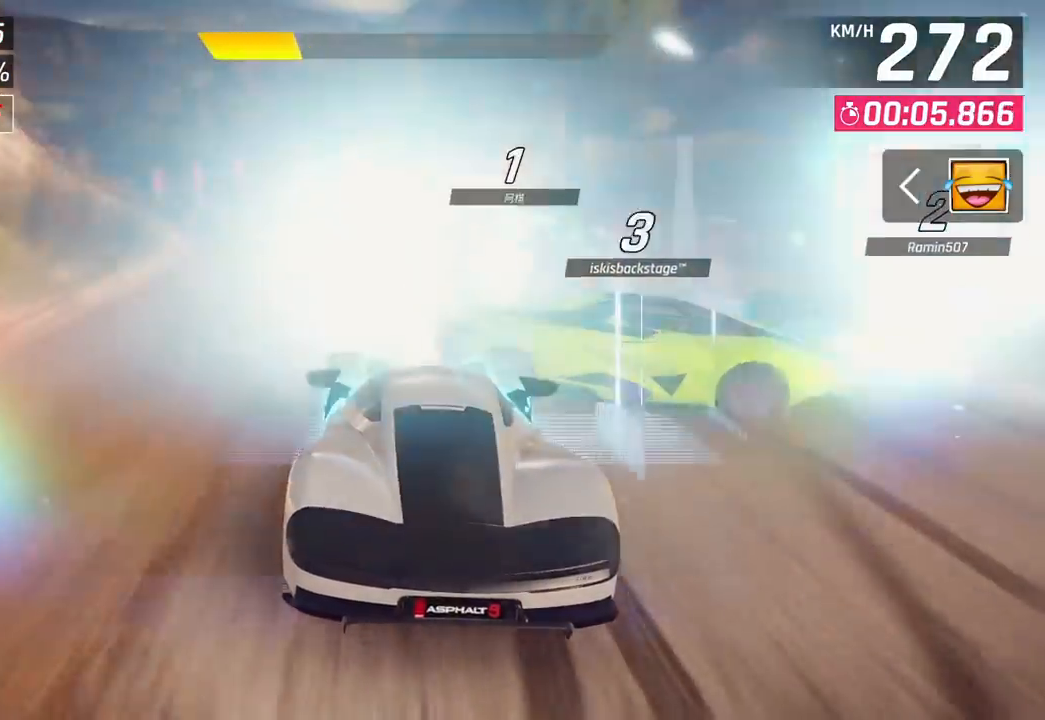
{"buttons": [], "left_stick": "left", "right_stick": "center", "events": [[33, "CROSS", "down"], [117, "CROSS", "up"], [183, "left_stick", "left"]]}
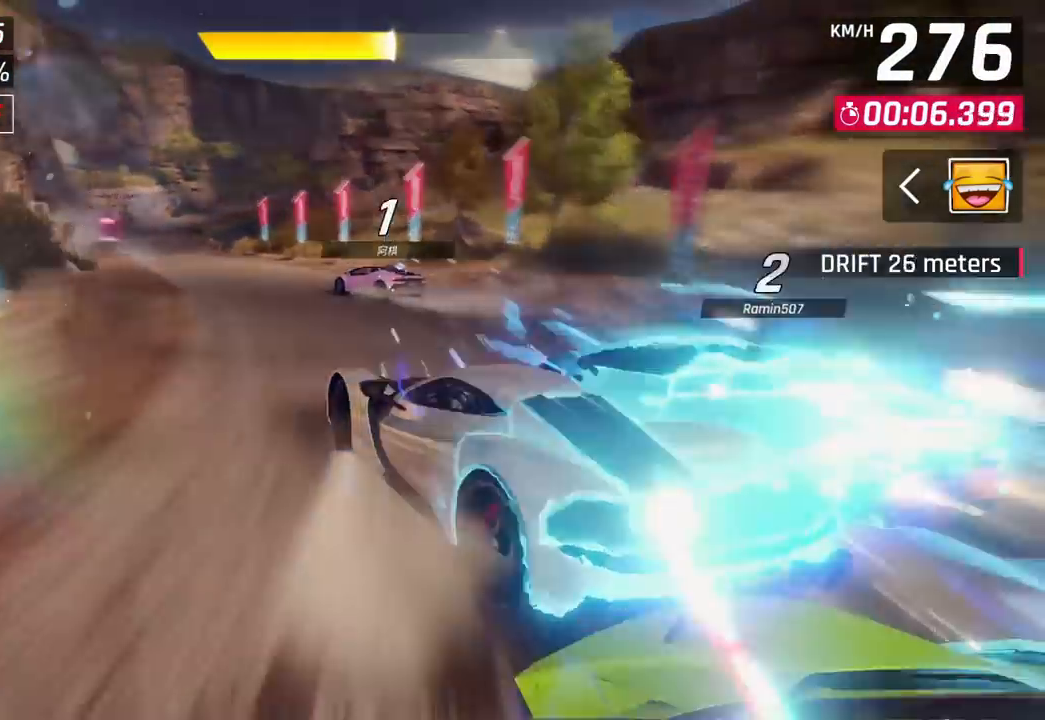
{"buttons": [], "left_stick": "center", "right_stick": "center", "events": [[333, "left_stick", "center"], [383, "CROSS", "down"], [433, "CROSS", "up"]]}
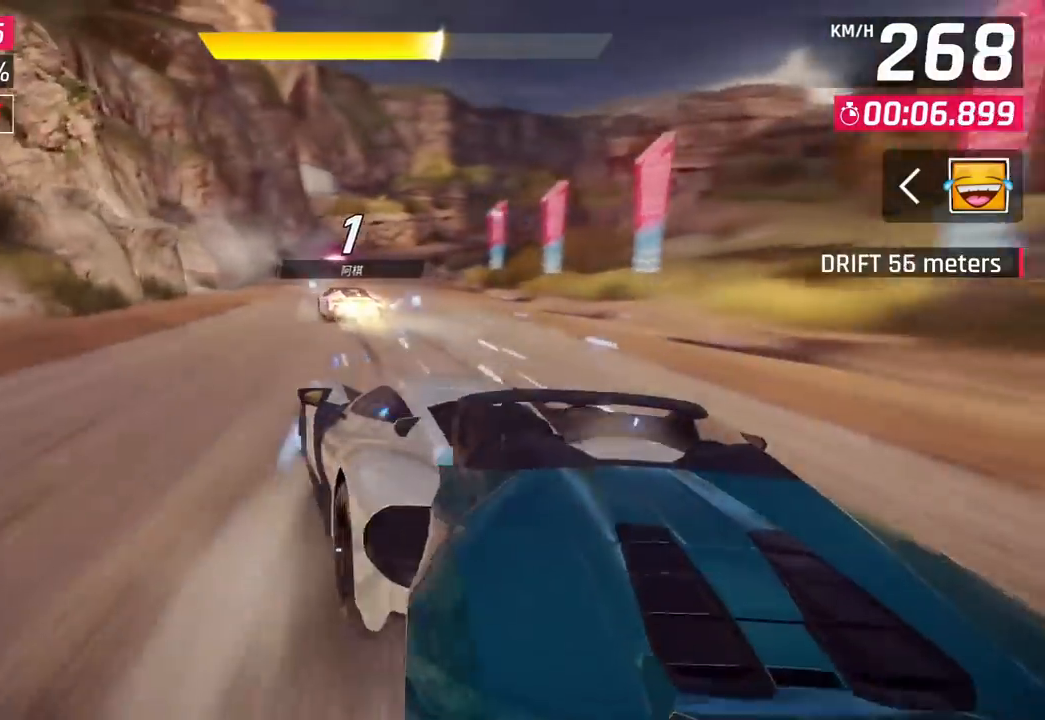
{"buttons": [], "left_stick": "center", "right_stick": "center", "events": []}
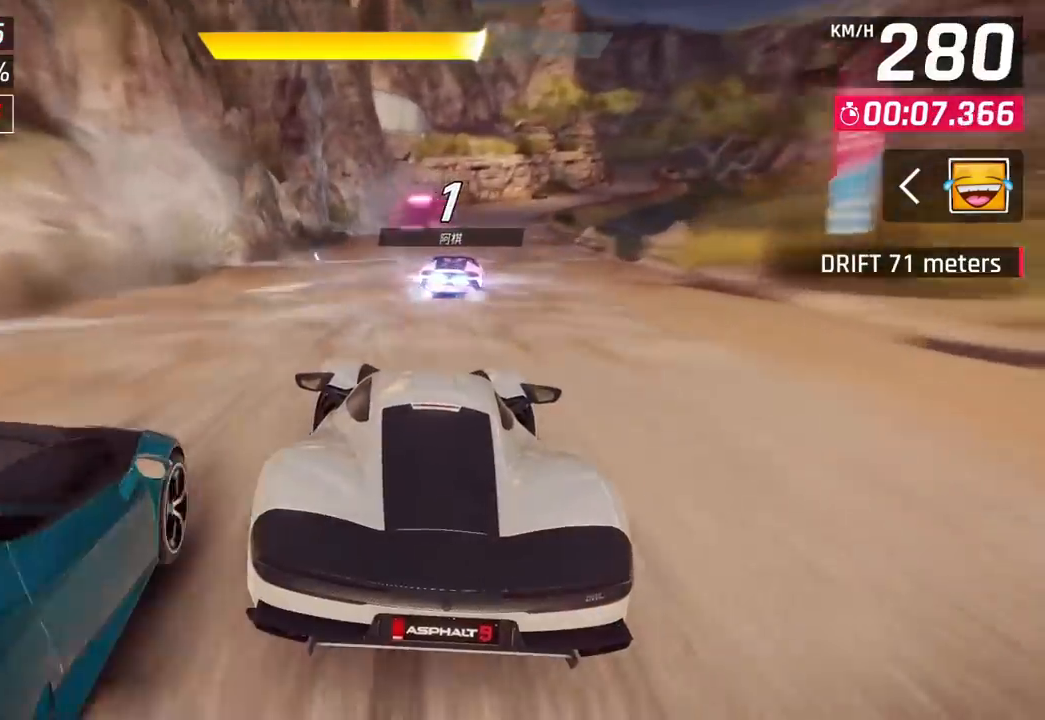
{"buttons": [], "left_stick": "center", "right_stick": "center", "events": []}
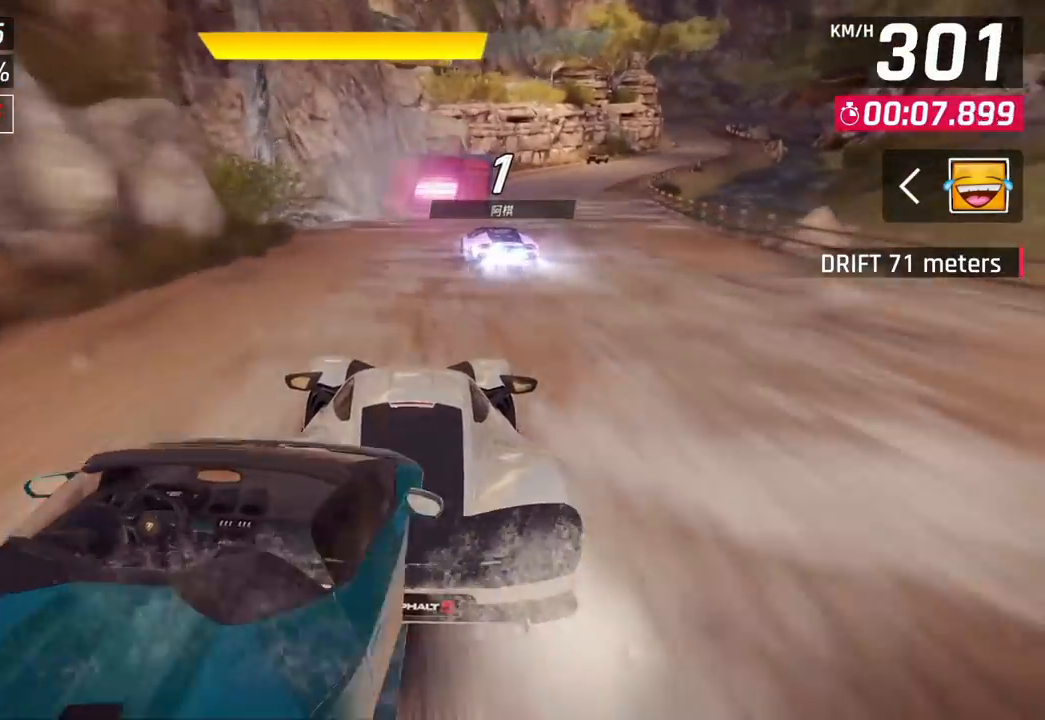
{"buttons": [], "left_stick": "right", "right_stick": "center", "events": [[450, "left_stick", "right"]]}
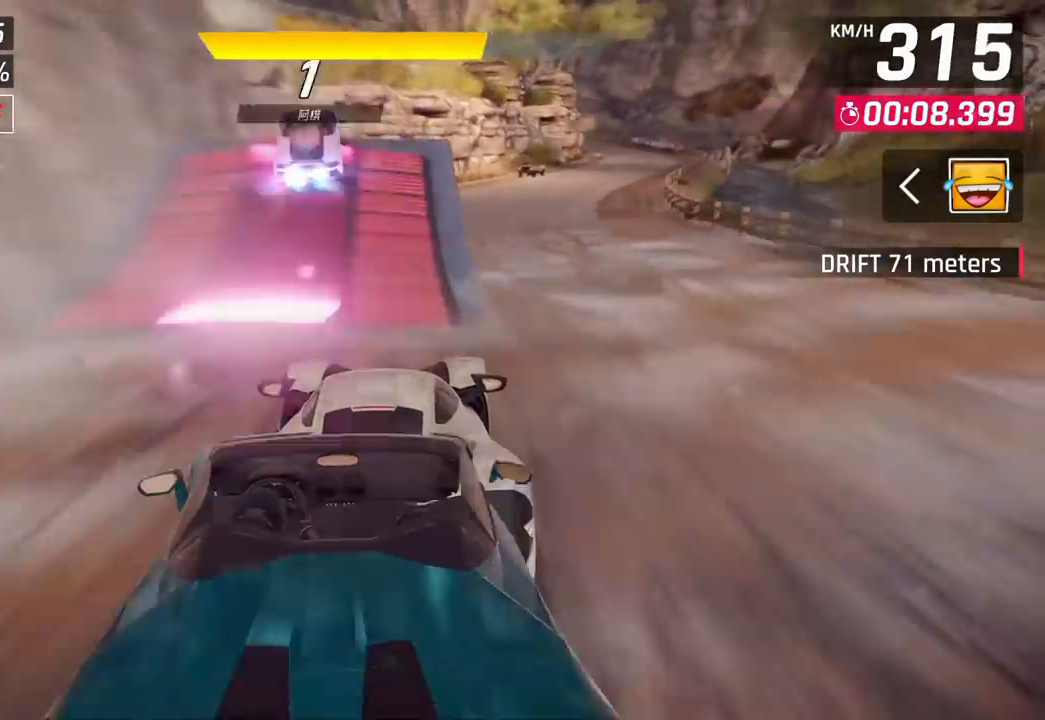
{"buttons": ["CIRCLE"], "left_stick": "right", "right_stick": "center", "events": [[67, "CROSS", "down"], [150, "CROSS", "up"], [233, "CROSS", "down"], [333, "CROSS", "up"], [450, "CIRCLE", "down"]]}
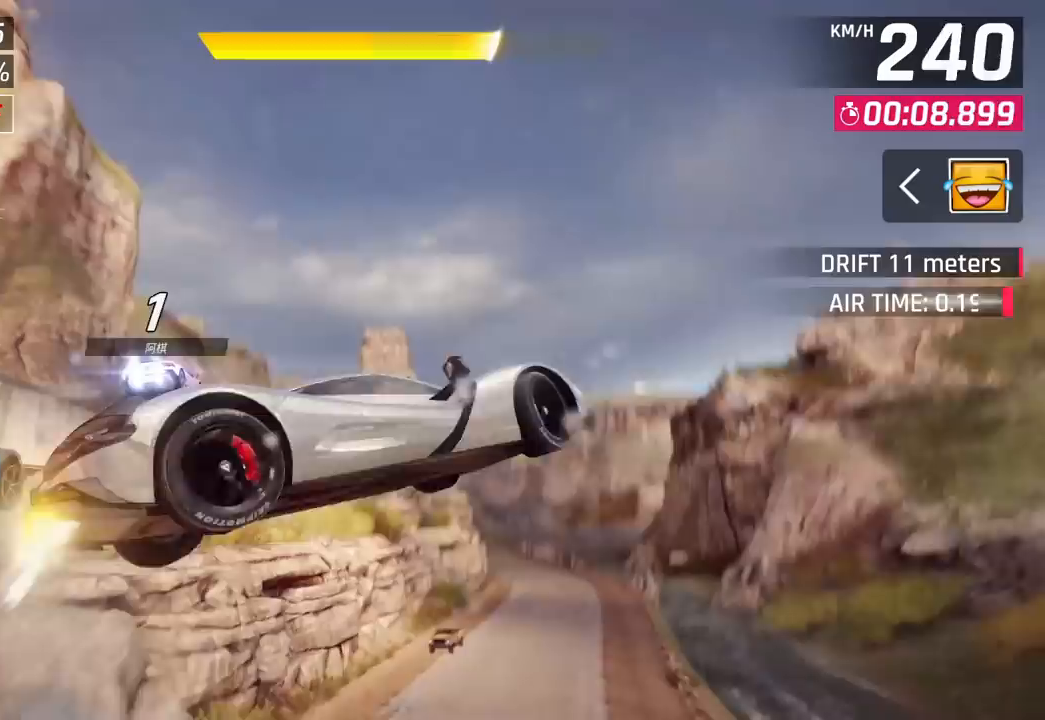
{"buttons": [], "left_stick": "center", "right_stick": "center", "events": [[17, "CIRCLE", "up"], [67, "CIRCLE", "down"], [150, "CIRCLE", "up"], [217, "CIRCLE", "down"], [300, "CIRCLE", "up"], [367, "CIRCLE", "down"], [383, "left_stick", "left"], [467, "CIRCLE", "up"], [483, "left_stick", "center"]]}
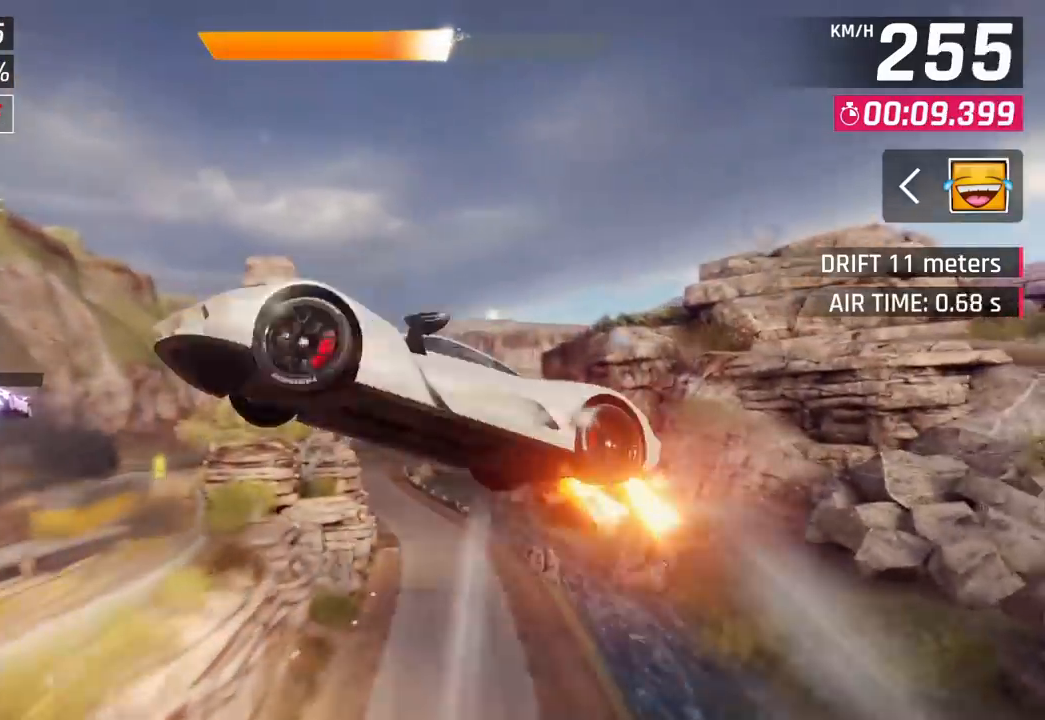
{"buttons": [], "left_stick": "left", "right_stick": "center", "events": [[50, "CIRCLE", "down"], [167, "CIRCLE", "up"], [233, "CIRCLE", "down"], [350, "CIRCLE", "up"], [417, "CIRCLE", "down"], [467, "left_stick", "left"], [500, "CIRCLE", "up"]]}
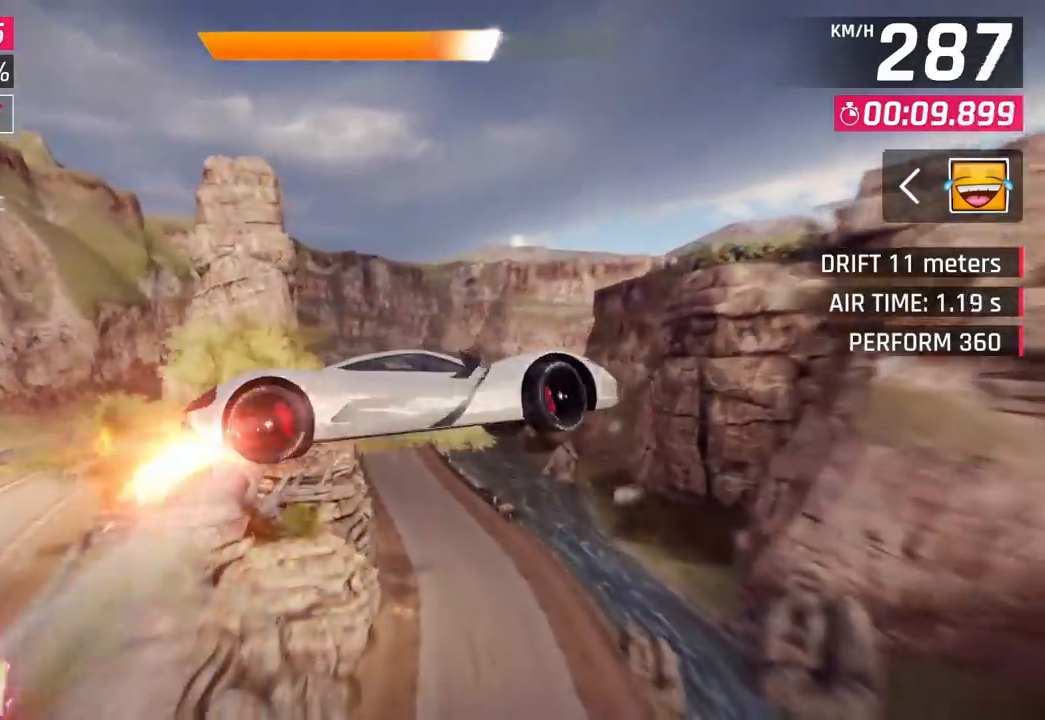
{"buttons": ["CIRCLE"], "left_stick": "center", "right_stick": "center", "events": [[67, "CIRCLE", "down"], [183, "CIRCLE", "up"], [233, "CIRCLE", "down"], [333, "CIRCLE", "up"], [383, "left_stick", "center"], [400, "CIRCLE", "down"]]}
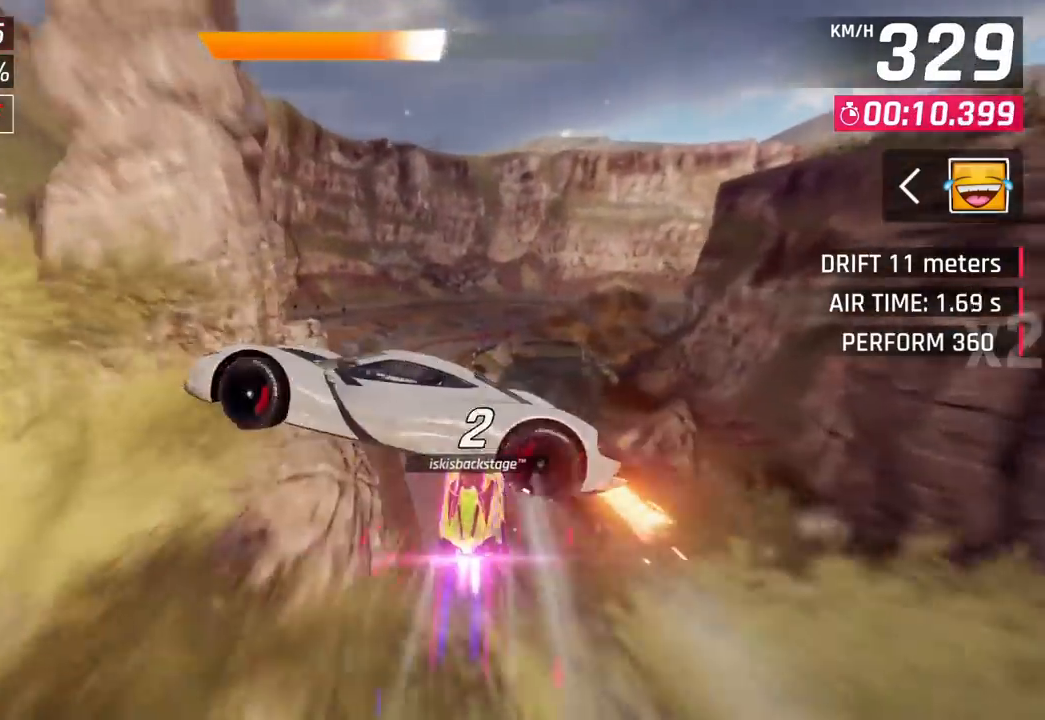
{"buttons": ["CIRCLE"], "left_stick": "right", "right_stick": "center", "events": [[17, "CIRCLE", "up"], [50, "left_stick", "left"], [67, "CIRCLE", "down"], [100, "left_stick", "center"], [167, "CIRCLE", "up"], [233, "CIRCLE", "down"], [233, "left_stick", "left"], [333, "left_stick", "center"], [417, "left_stick", "right"]]}
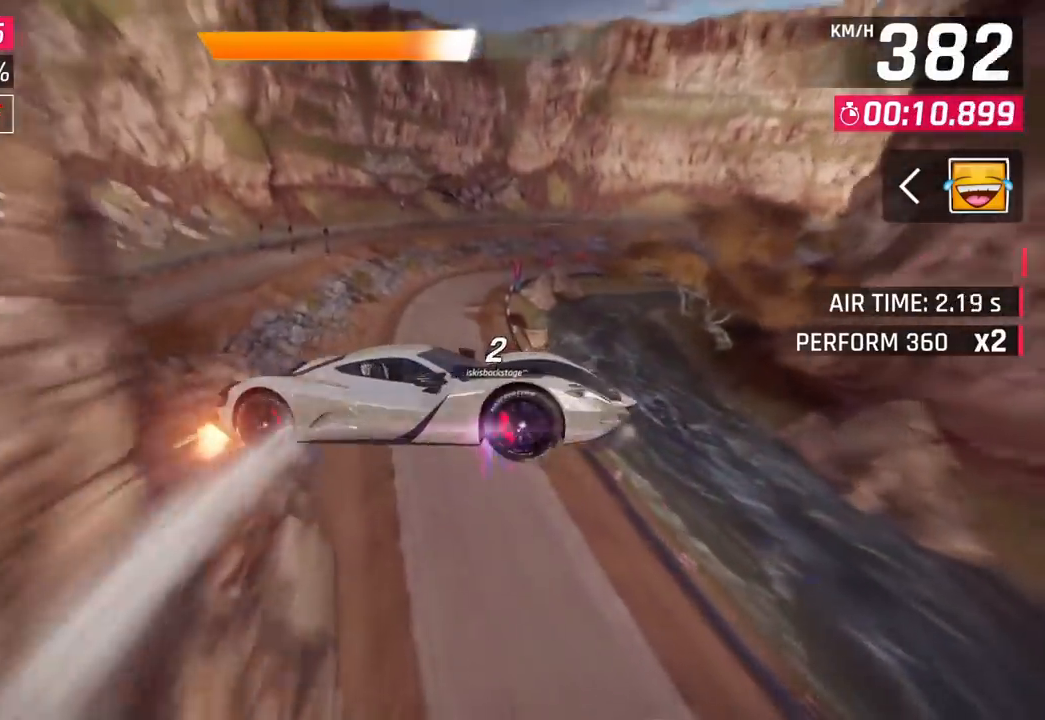
{"buttons": [], "left_stick": "right", "right_stick": "center", "events": [[17, "CIRCLE", "up"], [433, "CROSS", "down"], [467, "CROSS", "up"]]}
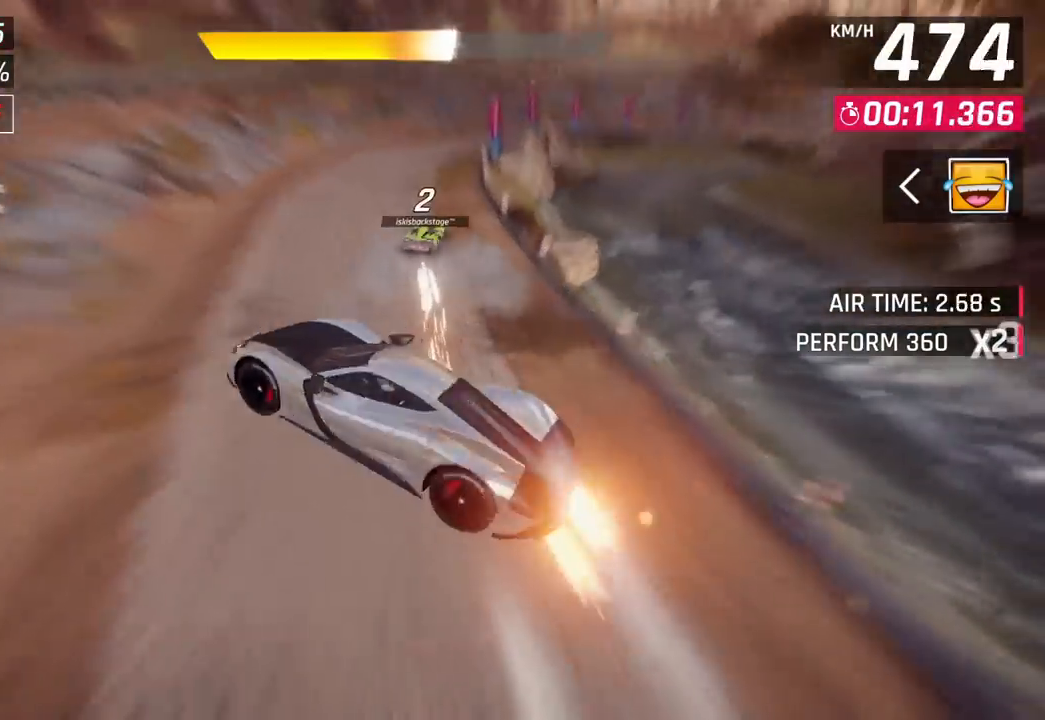
{"buttons": [], "left_stick": "right", "right_stick": "center", "events": []}
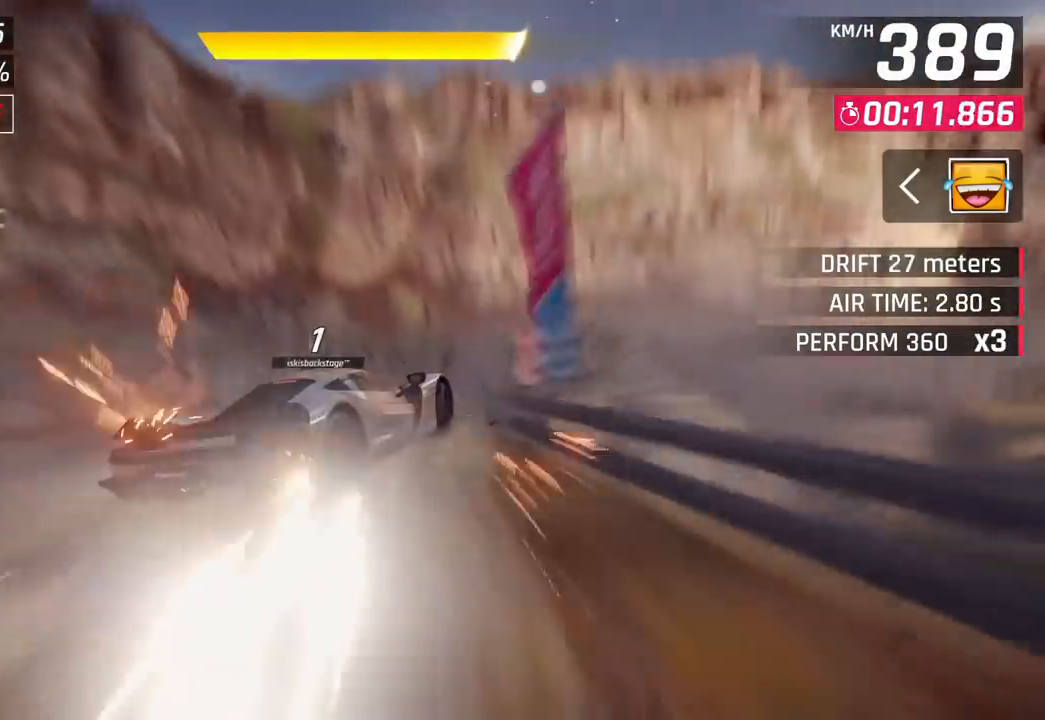
{"buttons": [], "left_stick": "right", "right_stick": "center", "events": []}
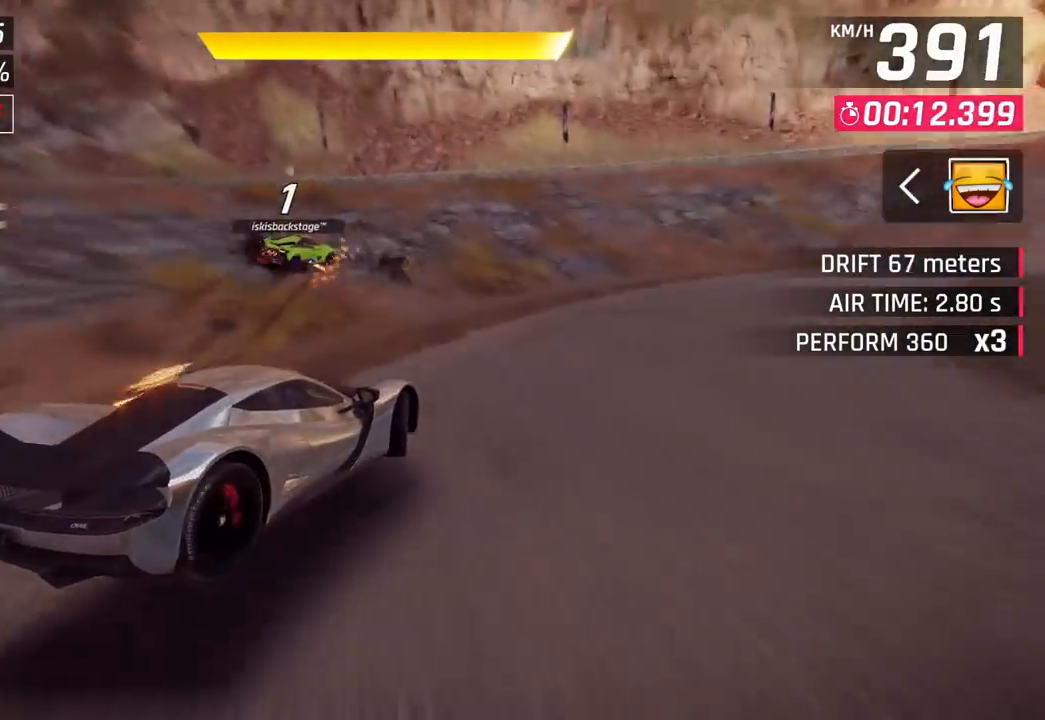
{"buttons": [], "left_stick": "right", "right_stick": "center", "events": []}
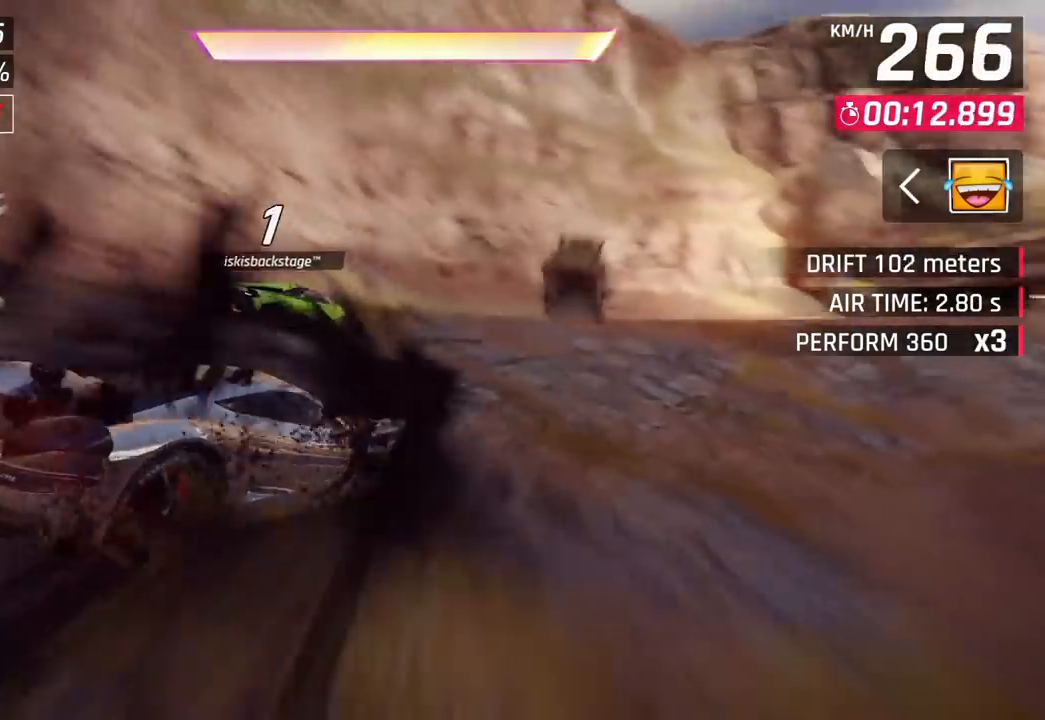
{"buttons": [], "left_stick": "center", "right_stick": "center", "events": [[500, "left_stick", "center"]]}
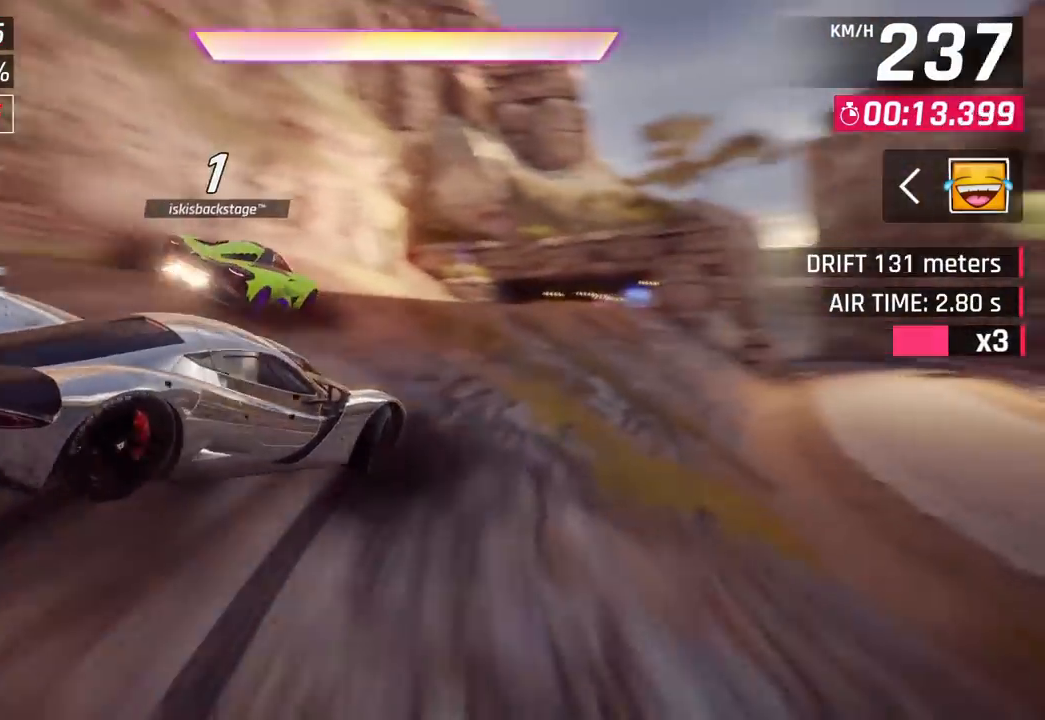
{"buttons": ["CIRCLE"], "left_stick": "center", "right_stick": "center", "events": [[333, "CIRCLE", "down"], [417, "CIRCLE", "up"], [500, "CIRCLE", "down"]]}
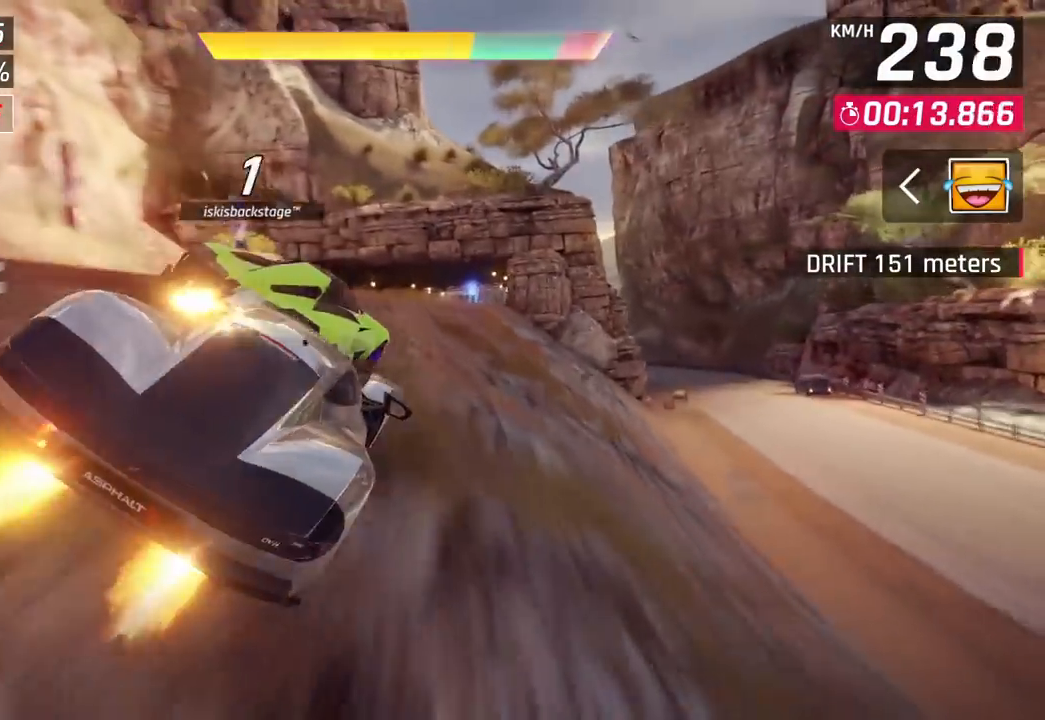
{"buttons": [], "left_stick": "center", "right_stick": "center", "events": [[83, "CIRCLE", "up"], [133, "CIRCLE", "down"], [250, "CIRCLE", "up"], [300, "CIRCLE", "down"], [417, "CIRCLE", "up"]]}
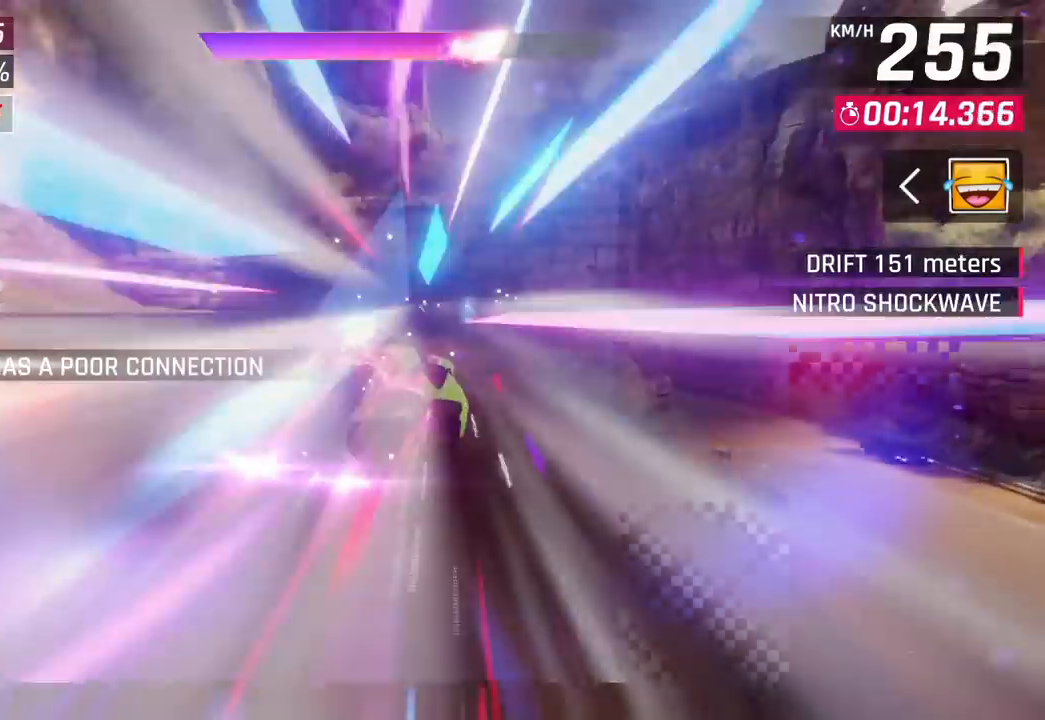
{"buttons": [], "left_stick": "center", "right_stick": "center", "events": []}
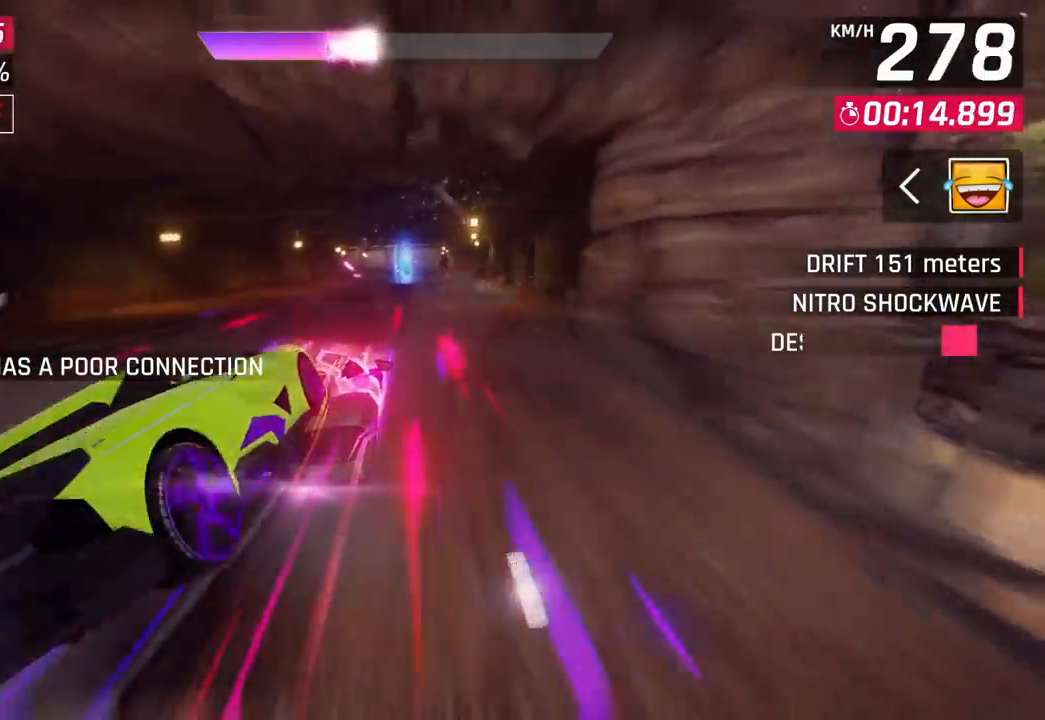
{"buttons": [], "left_stick": "center", "right_stick": "center", "events": []}
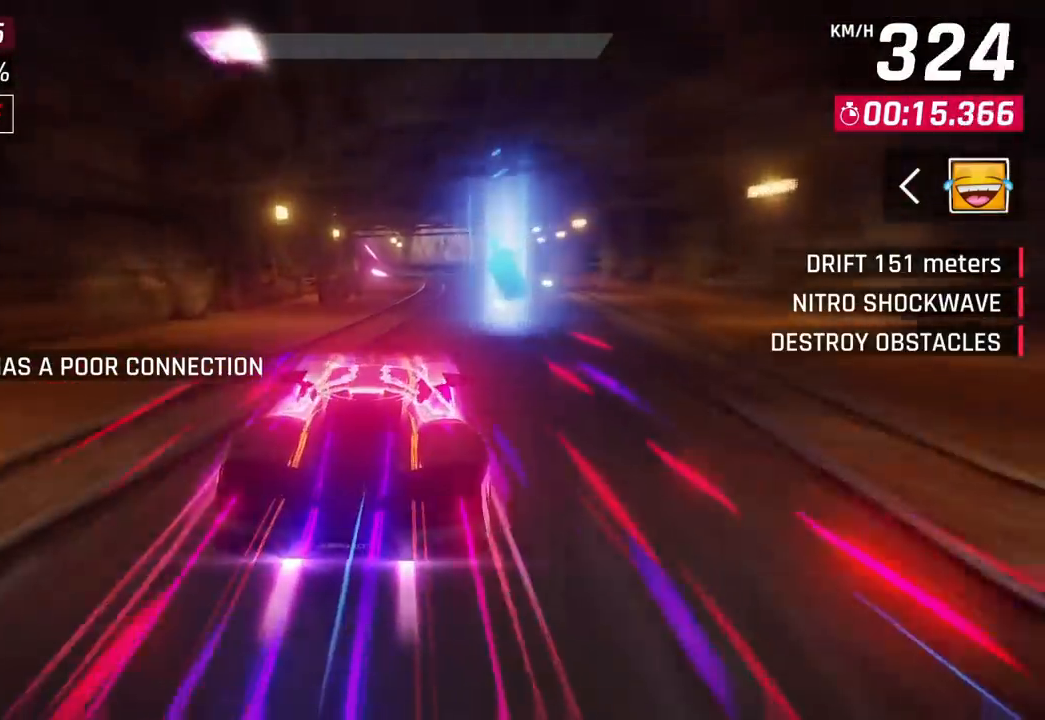
{"buttons": [], "left_stick": "center", "right_stick": "center", "events": []}
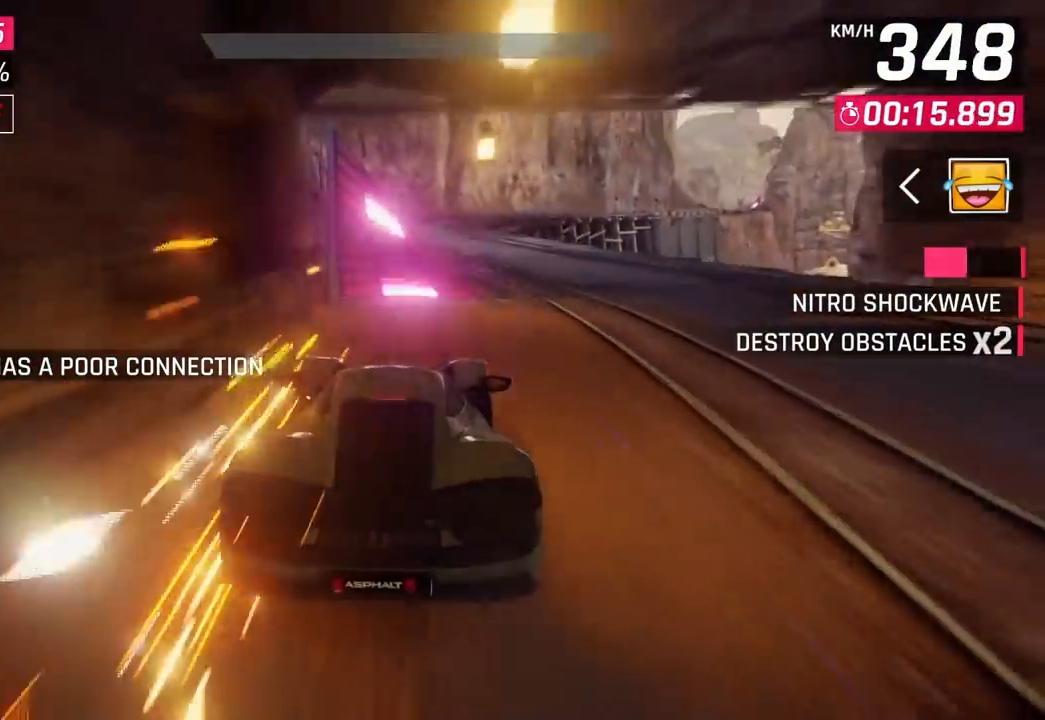
{"buttons": ["CIRCLE"], "left_stick": "right", "right_stick": "center", "events": [[17, "CIRCLE", "down"], [67, "CIRCLE", "up"], [183, "CIRCLE", "down"], [267, "CIRCLE", "up"], [333, "CIRCLE", "down"], [417, "CIRCLE", "up"], [483, "left_stick", "right"], [500, "CIRCLE", "down"]]}
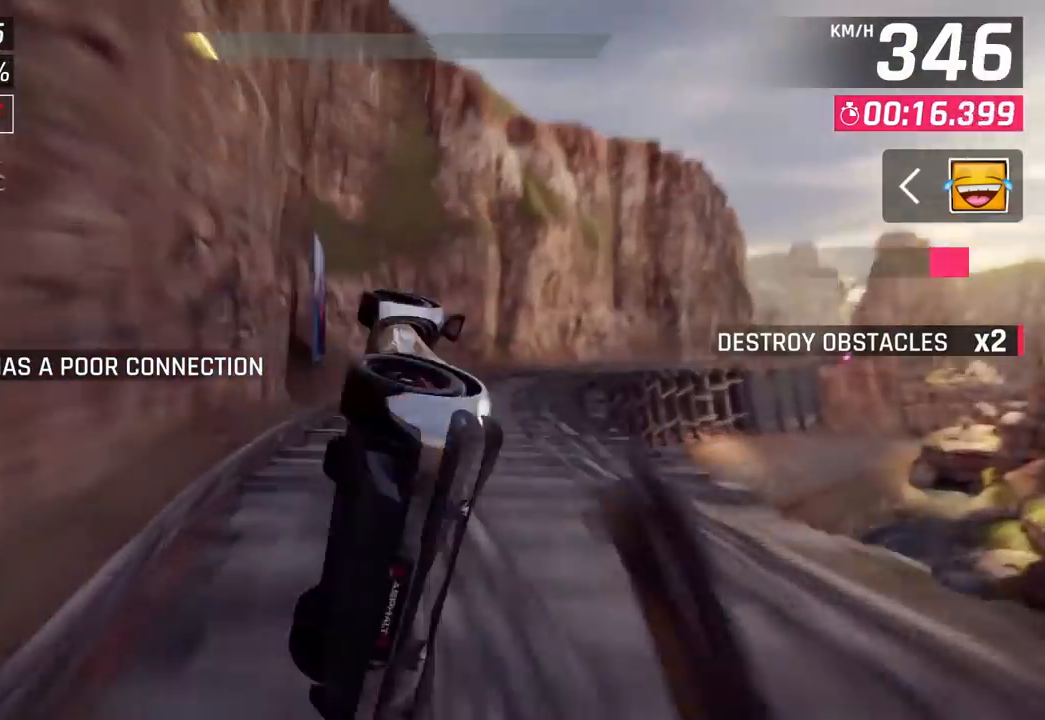
{"buttons": ["CIRCLE"], "left_stick": "right", "right_stick": "center", "events": [[83, "CIRCLE", "up"], [150, "CIRCLE", "down"], [233, "CIRCLE", "up"], [300, "CIRCLE", "down"], [400, "CIRCLE", "up"], [467, "CIRCLE", "down"]]}
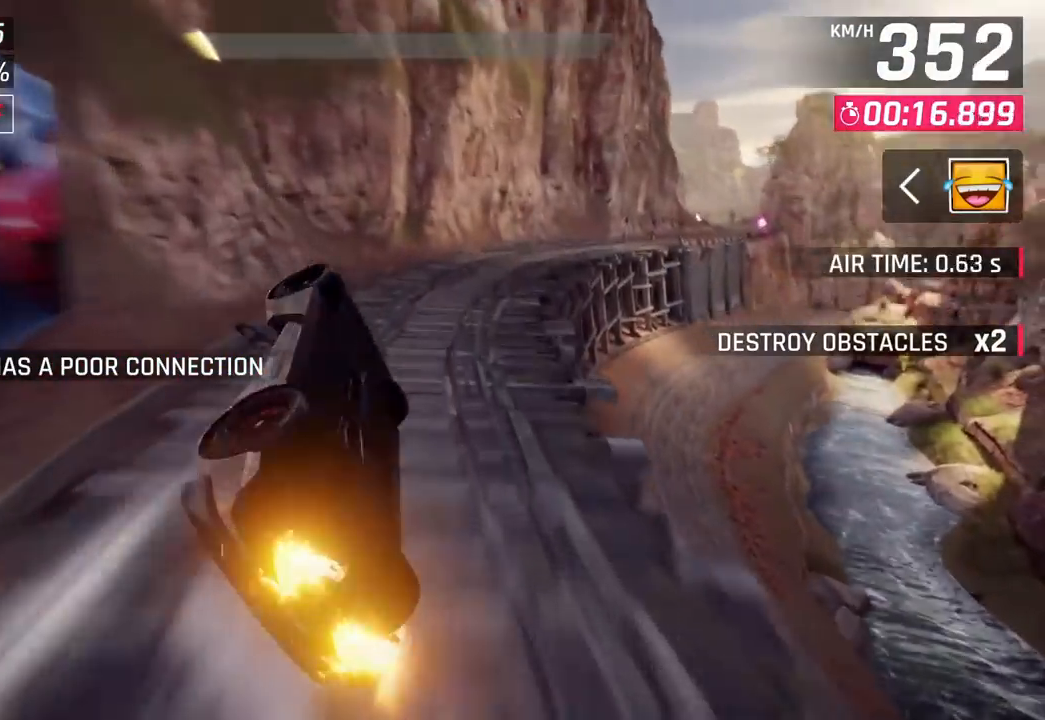
{"buttons": [], "left_stick": "right", "right_stick": "center", "events": [[50, "CIRCLE", "up"], [300, "CIRCLE", "down"], [333, "CIRCLE", "up"], [400, "CIRCLE", "down"], [500, "CIRCLE", "up"]]}